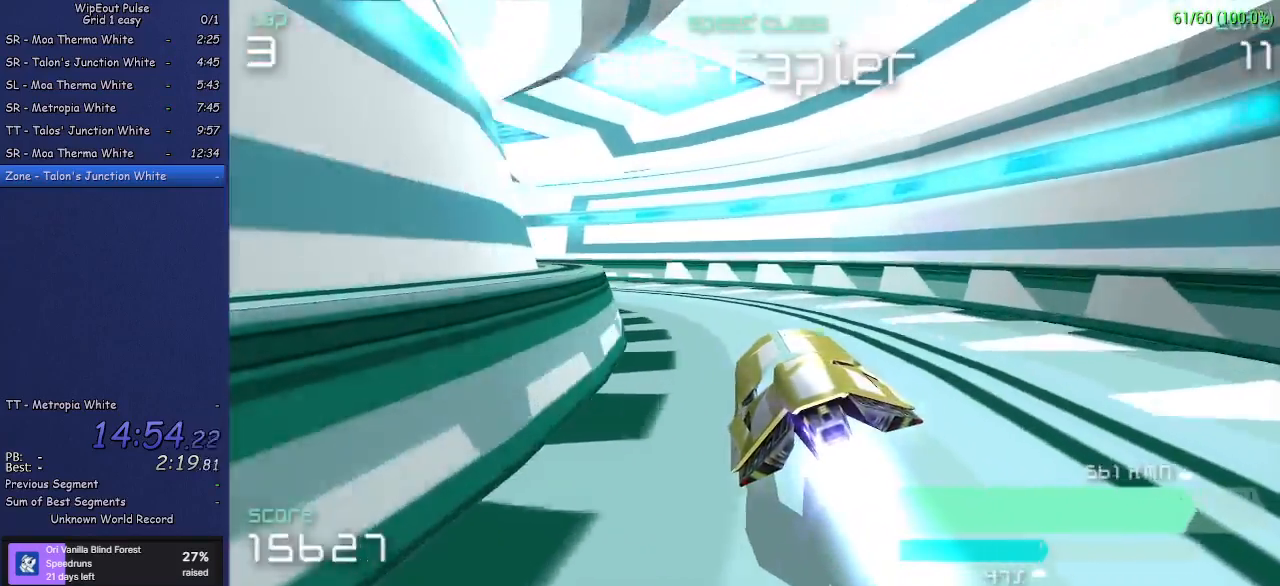
Gameplay with a controller (PlayStation layout); each line is a JSON object with the inputs held at the frame after it. "events" lists button and stick changes between this image and that frame as [ms after this image, input, new state], when the widget could be followed in between. Not read: L3 R3 right_stick.
{"buttons": [], "left_stick": "left", "events": [[250, "L1", "down"], [433, "L1", "up"]]}
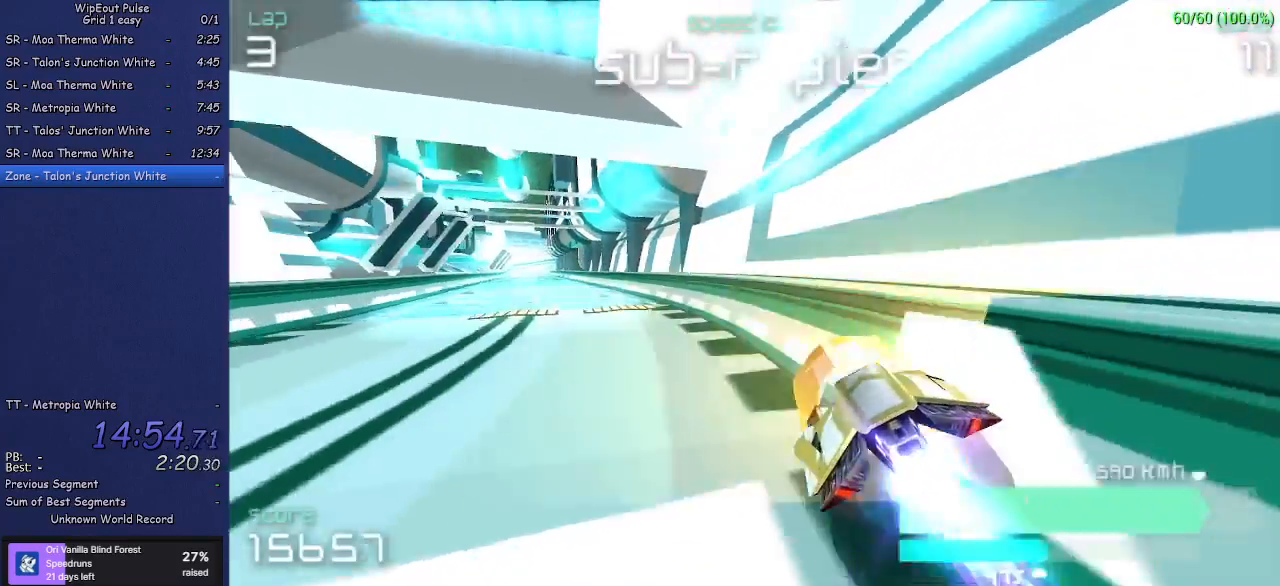
{"buttons": [], "left_stick": "center", "events": [[67, "left_stick", "center"], [167, "left_stick", "up-right"], [417, "left_stick", "center"]]}
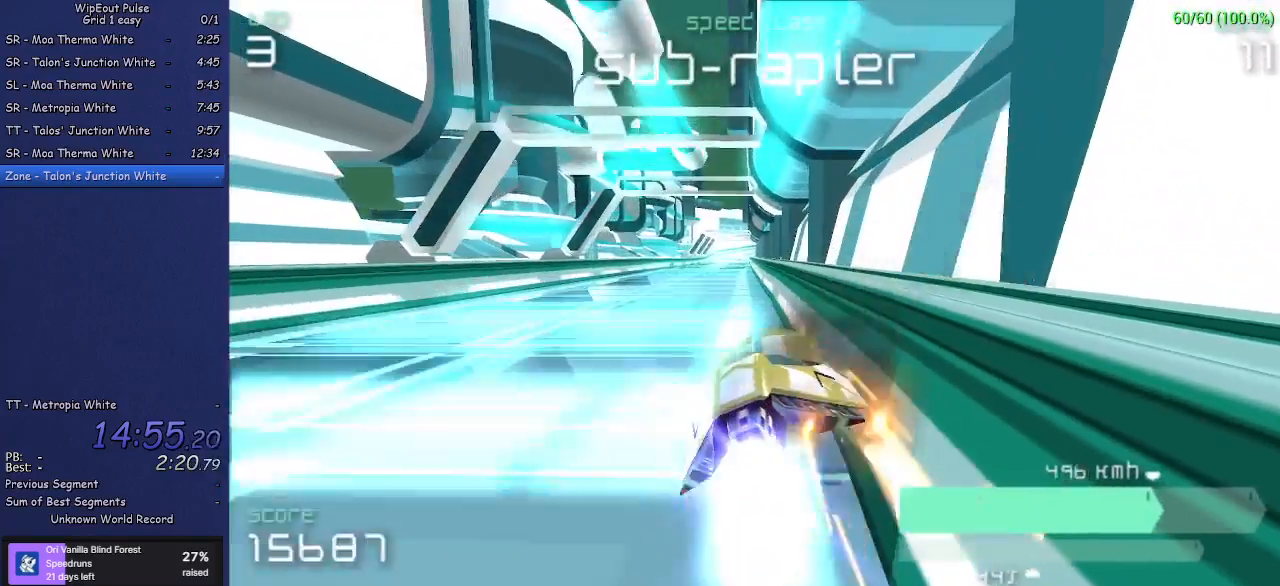
{"buttons": [], "left_stick": "center", "events": [[100, "left_stick", "left"], [350, "left_stick", "center"]]}
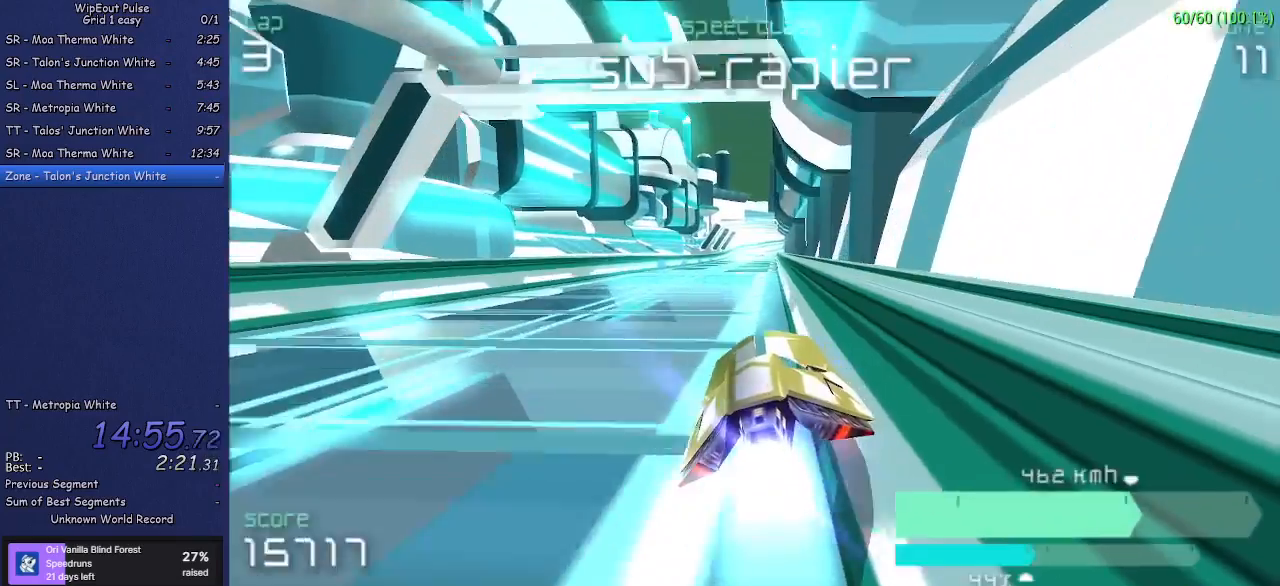
{"buttons": [], "left_stick": "center", "events": [[183, "left_stick", "right"], [283, "left_stick", "center"]]}
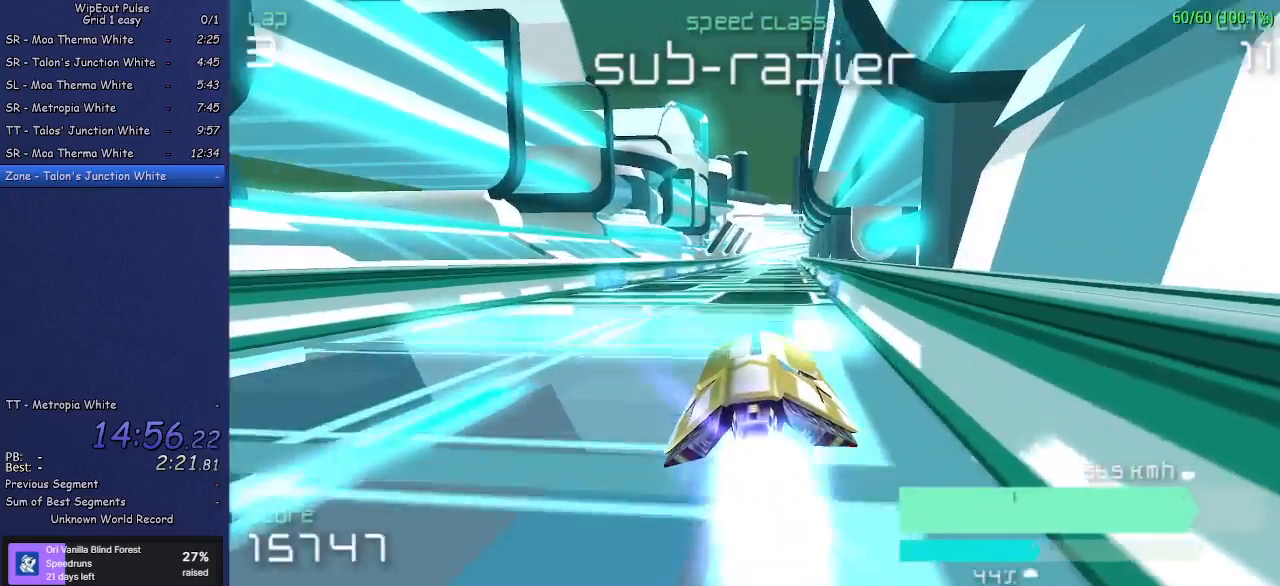
{"buttons": [], "left_stick": "center", "events": [[150, "left_stick", "up-right"], [350, "left_stick", "center"]]}
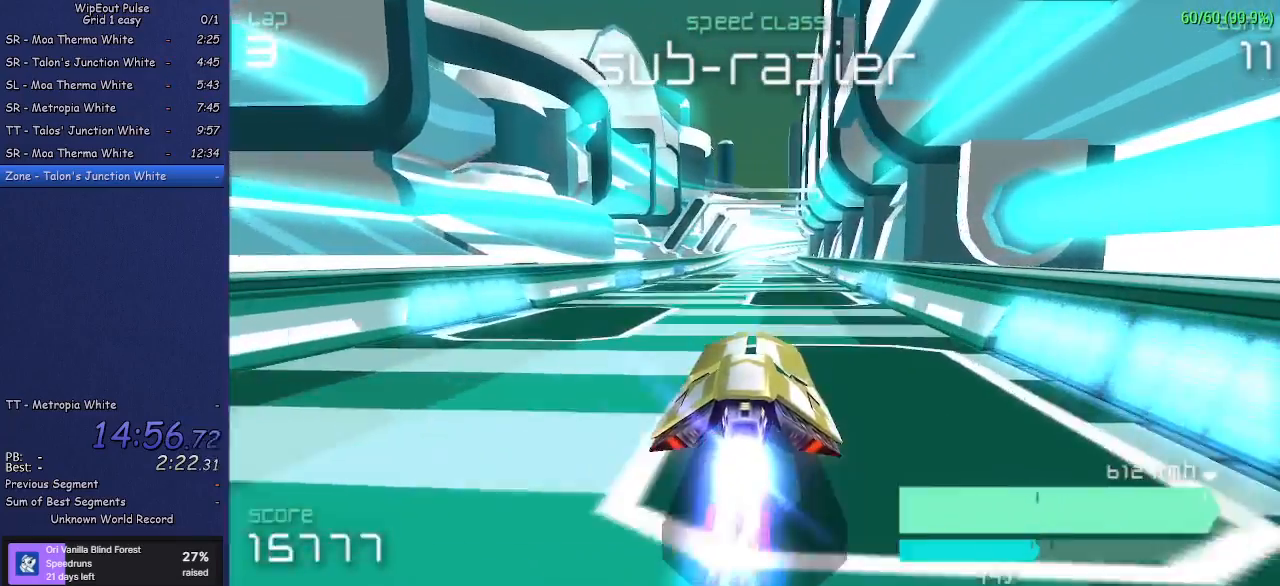
{"buttons": [], "left_stick": "center", "events": []}
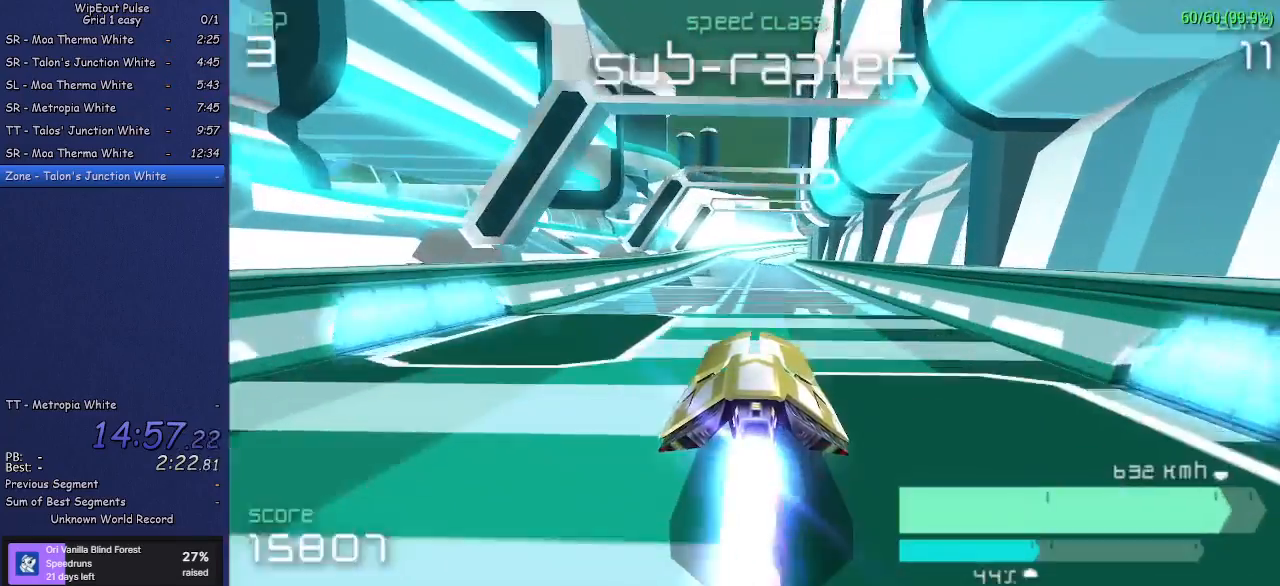
{"buttons": [], "left_stick": "center", "events": []}
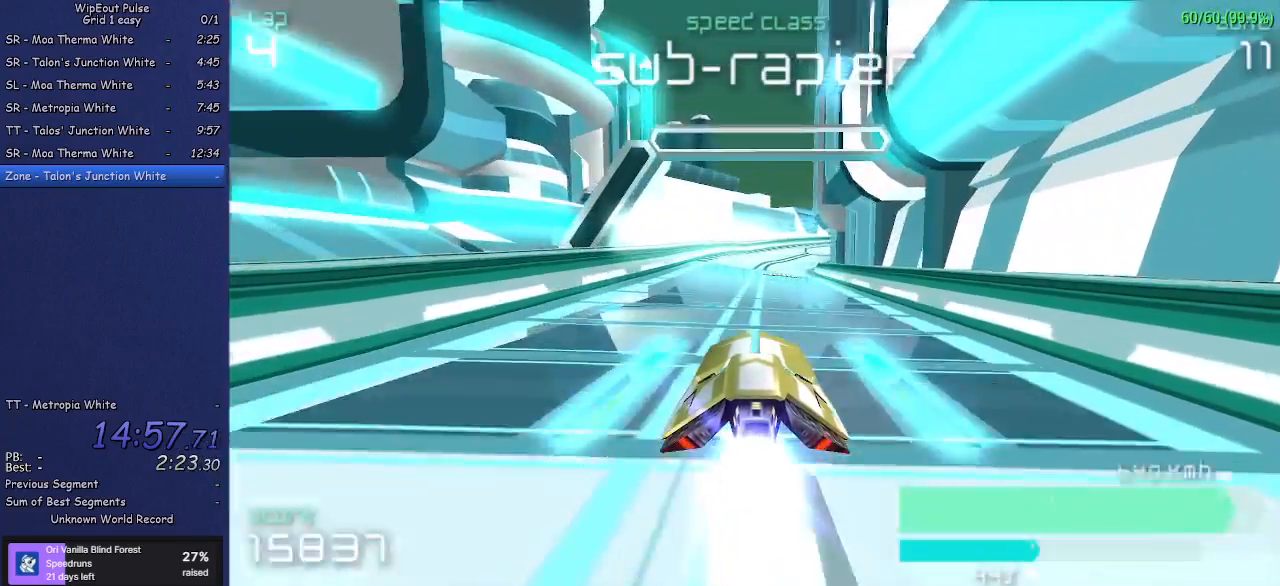
{"buttons": [], "left_stick": "right", "events": [[33, "left_stick", "up-right"], [200, "left_stick", "center"], [350, "left_stick", "right"]]}
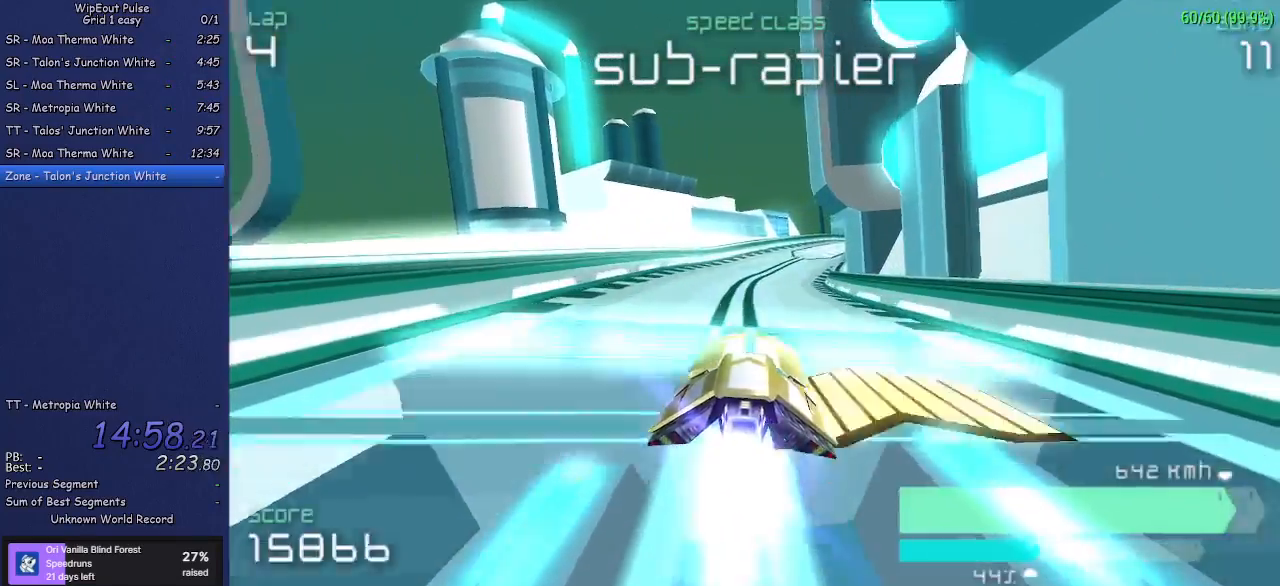
{"buttons": [], "left_stick": "left", "events": [[100, "left_stick", "center"], [283, "left_stick", "right"], [450, "left_stick", "center"], [500, "left_stick", "left"]]}
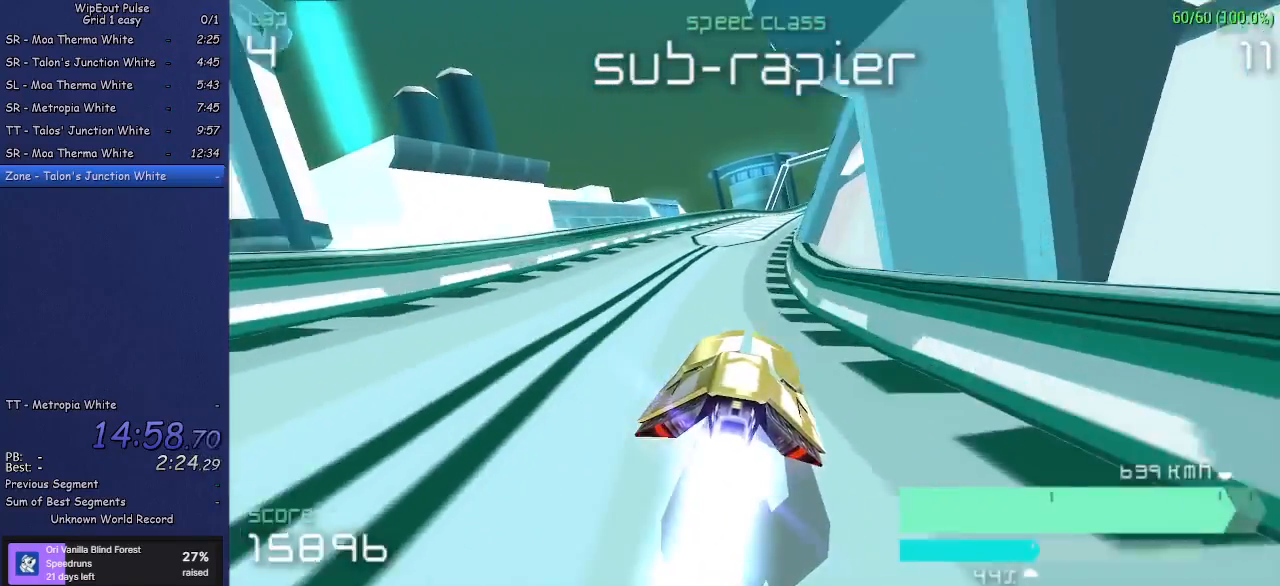
{"buttons": [], "left_stick": "right", "events": [[100, "left_stick", "center"], [400, "left_stick", "right"]]}
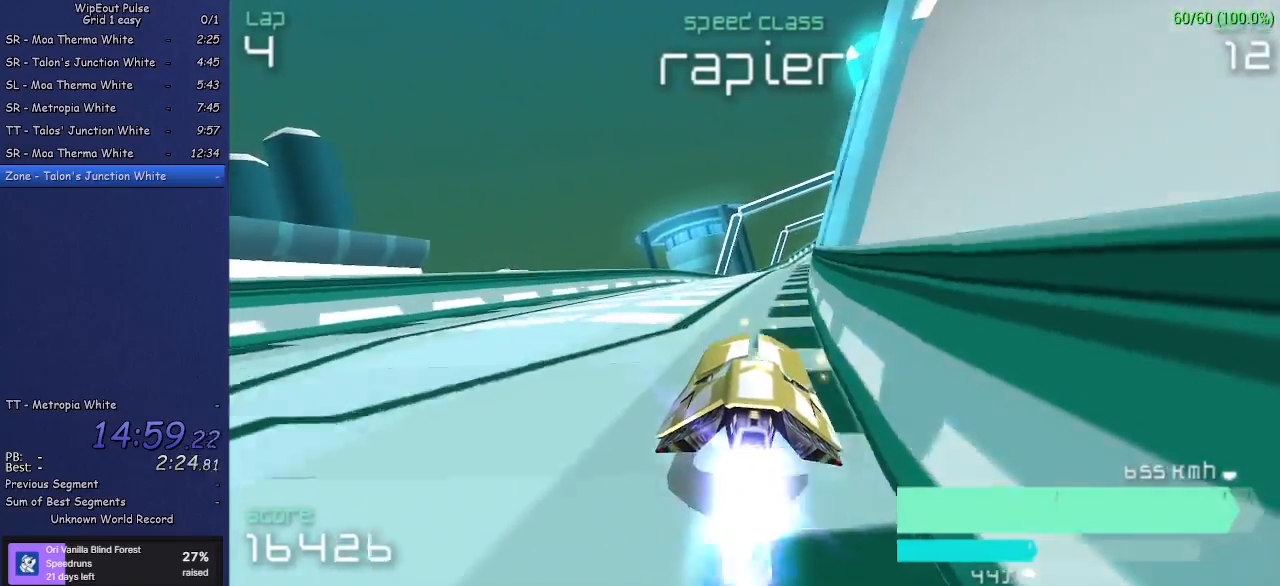
{"buttons": [], "left_stick": "center", "events": [[133, "left_stick", "center"]]}
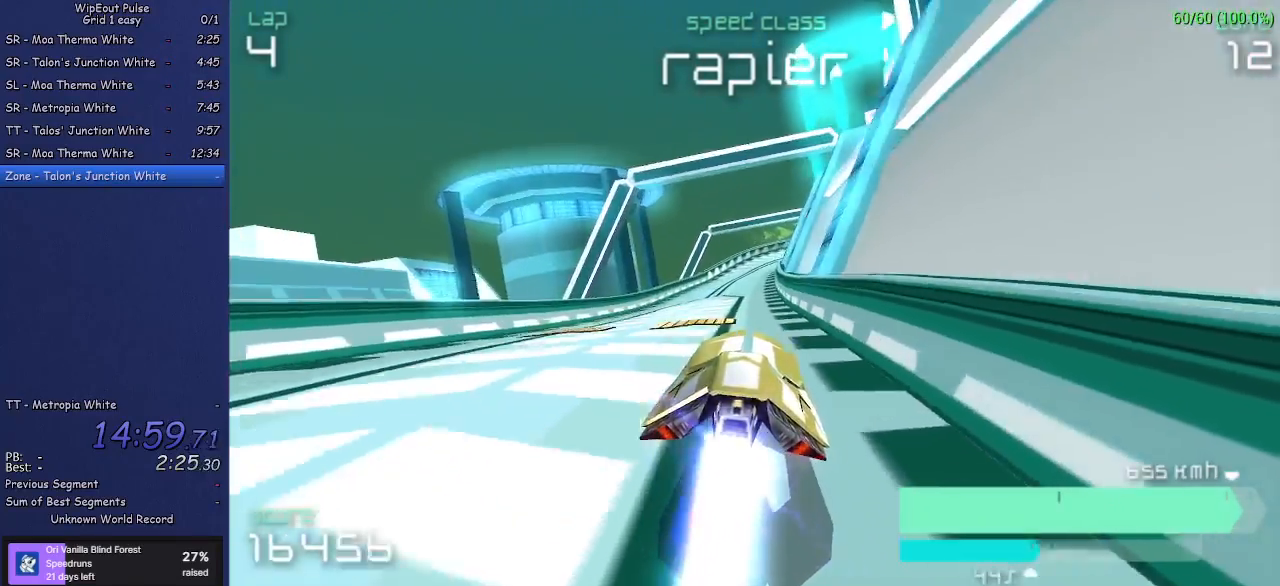
{"buttons": [], "left_stick": "center", "events": [[50, "left_stick", "left"], [183, "left_stick", "center"]]}
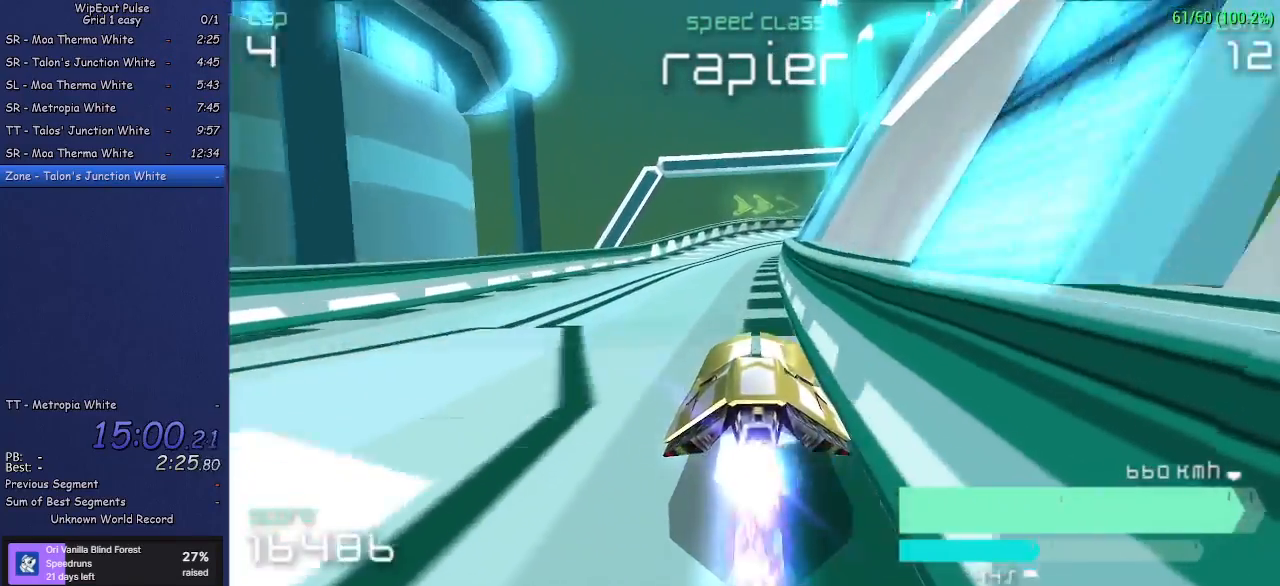
{"buttons": ["R1"], "left_stick": "up-right", "events": [[317, "left_stick", "up-right"], [383, "R1", "down"]]}
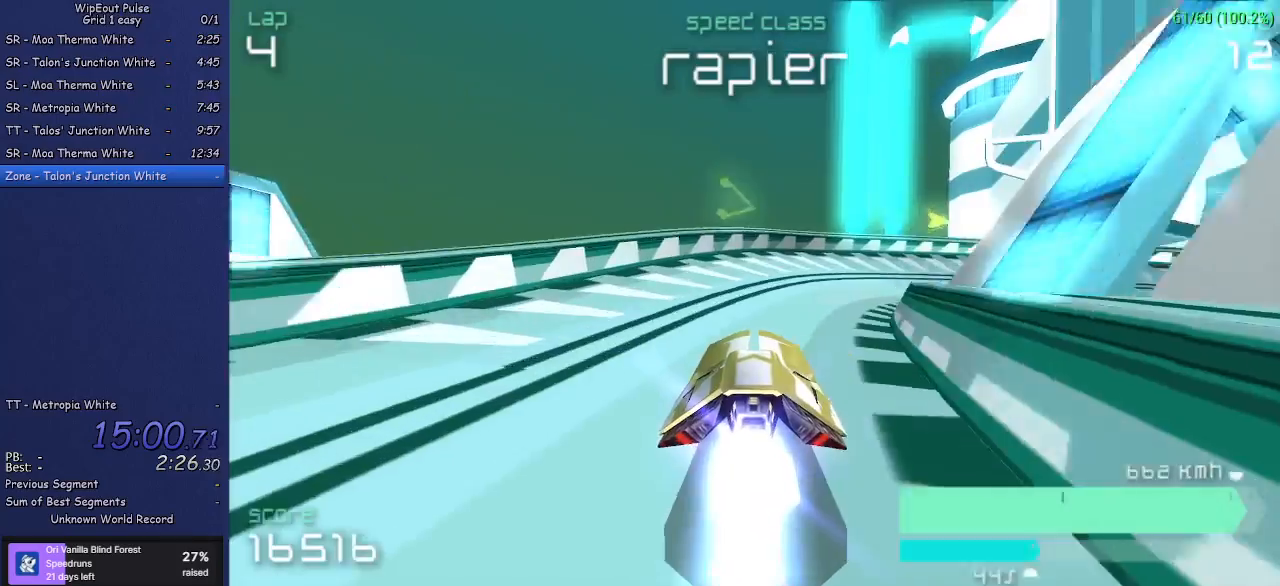
{"buttons": [], "left_stick": "center", "events": [[133, "R1", "up"], [400, "left_stick", "center"]]}
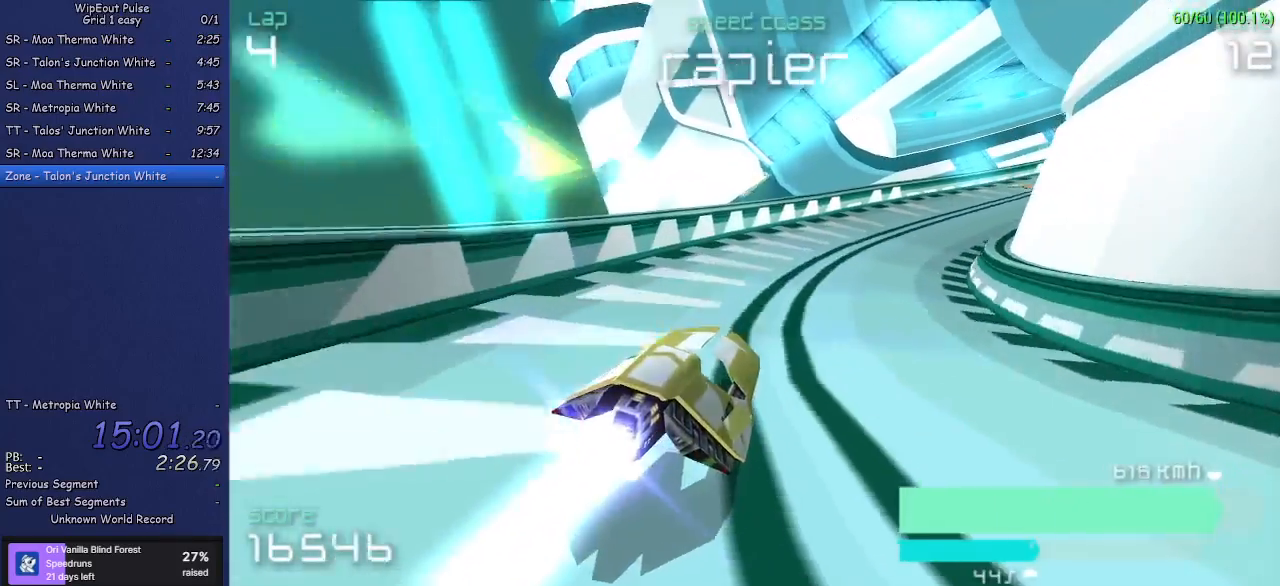
{"buttons": [], "left_stick": "up-right", "events": [[250, "left_stick", "up-right"]]}
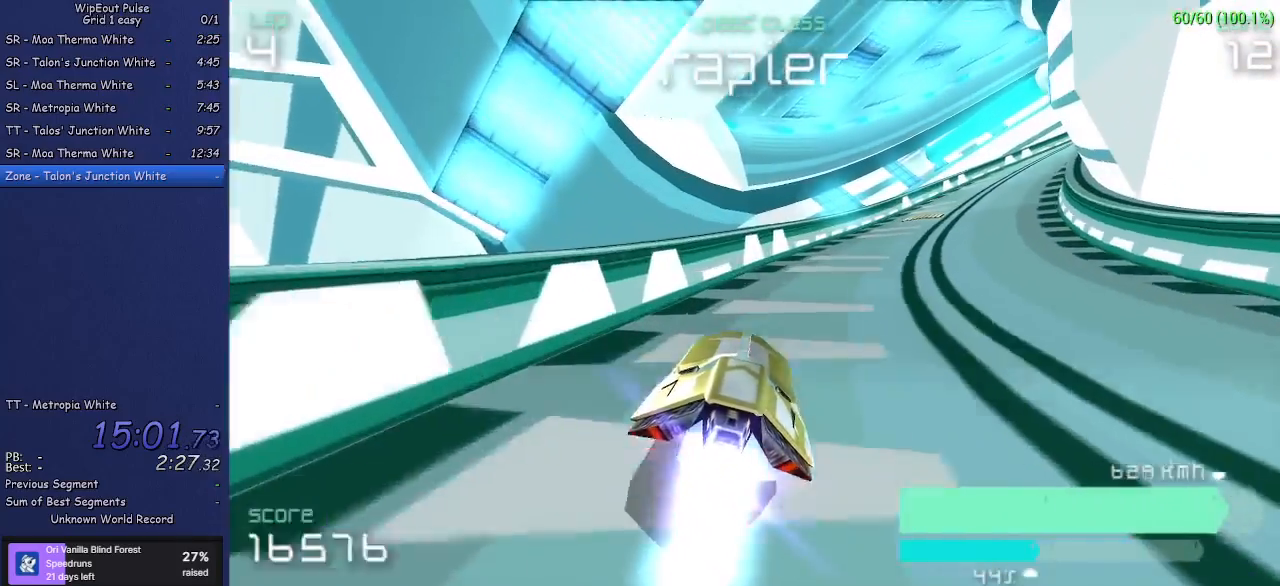
{"buttons": [], "left_stick": "up-right", "events": [[33, "left_stick", "center"], [167, "left_stick", "up-right"]]}
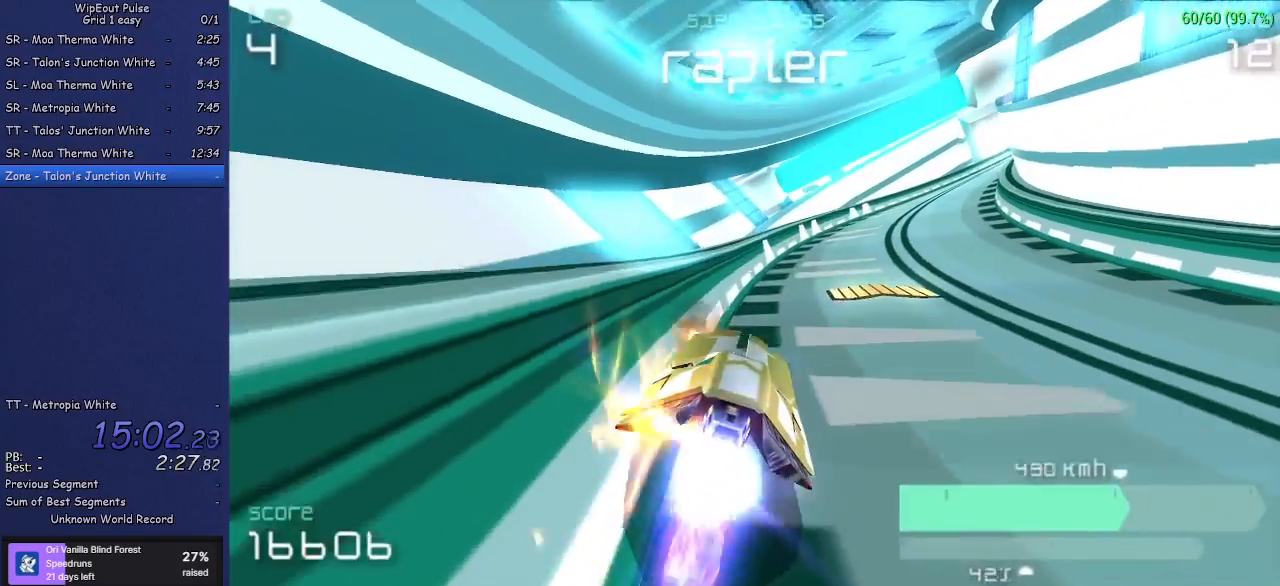
{"buttons": [], "left_stick": "right", "events": [[17, "left_stick", "center"], [467, "left_stick", "right"]]}
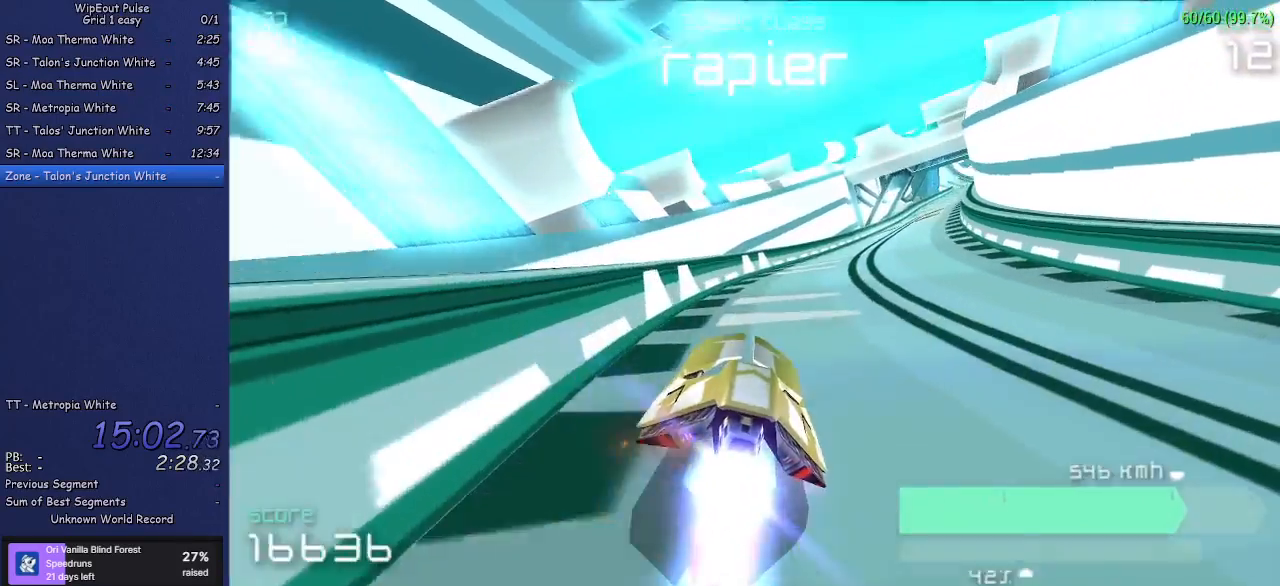
{"buttons": [], "left_stick": "center", "events": [[267, "left_stick", "center"]]}
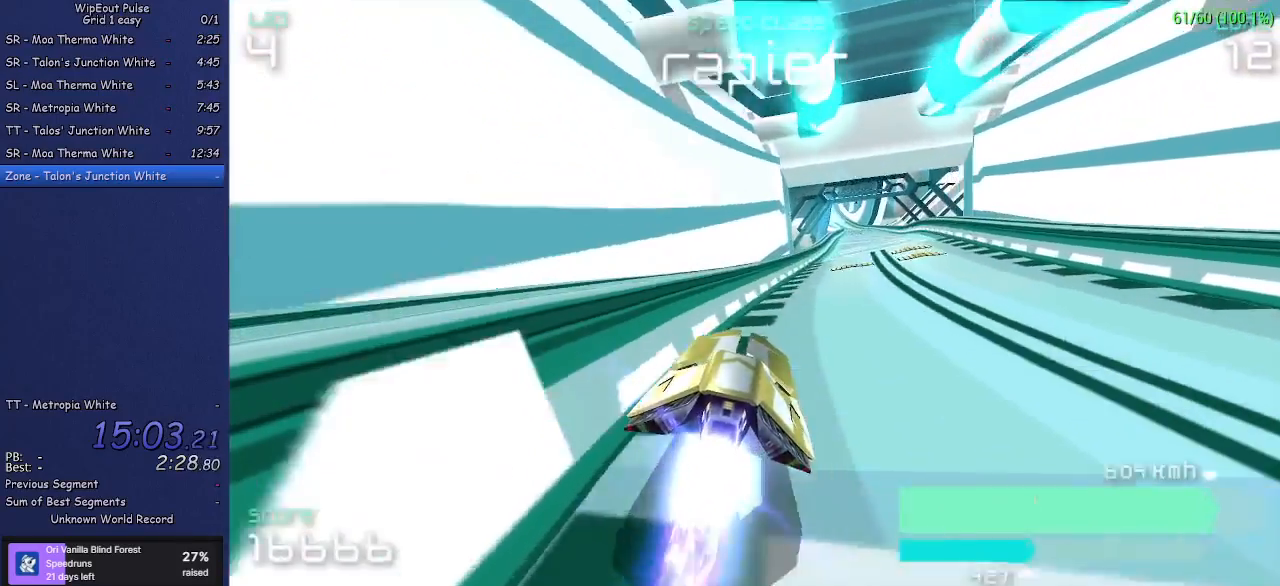
{"buttons": [], "left_stick": "center", "events": [[333, "left_stick", "left"], [500, "left_stick", "center"]]}
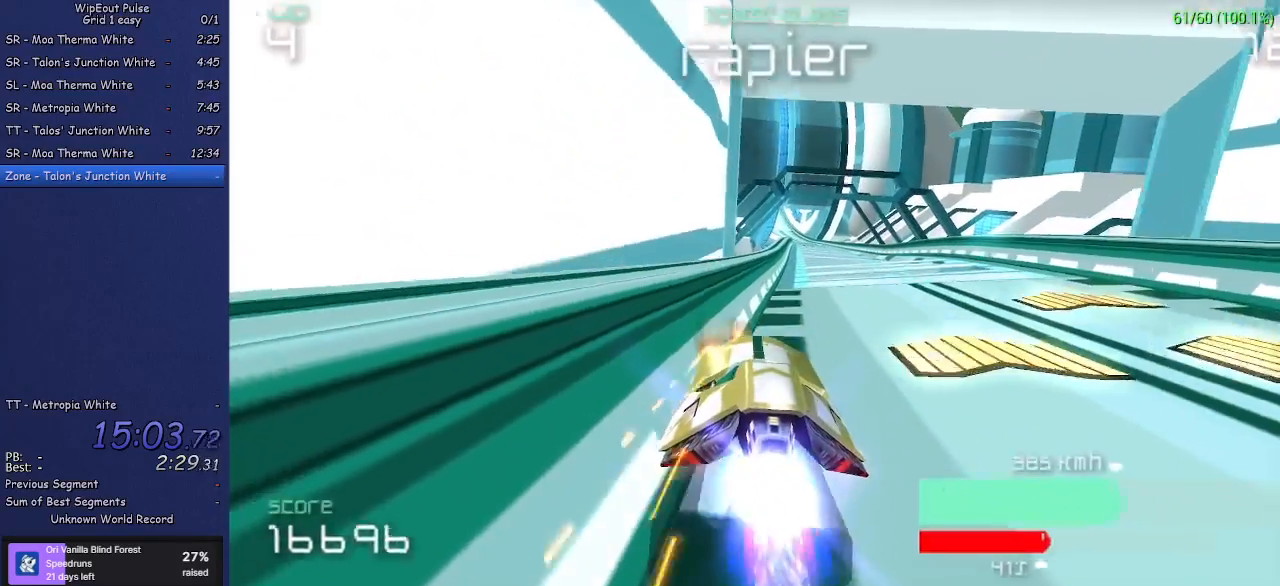
{"buttons": [], "left_stick": "center", "events": []}
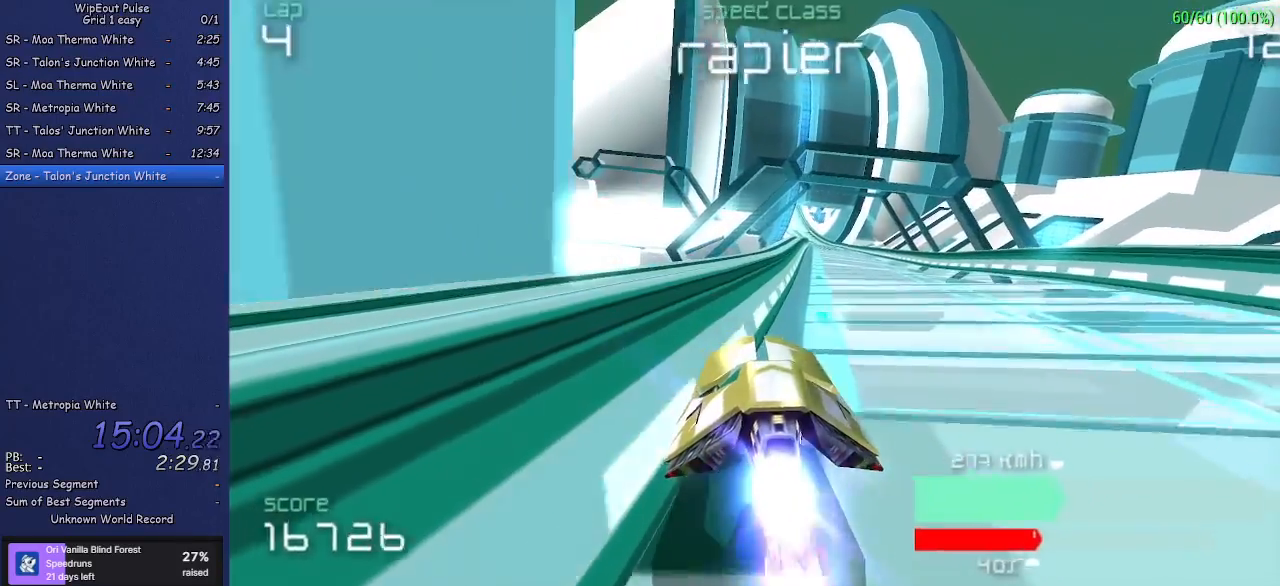
{"buttons": [], "left_stick": "center", "events": []}
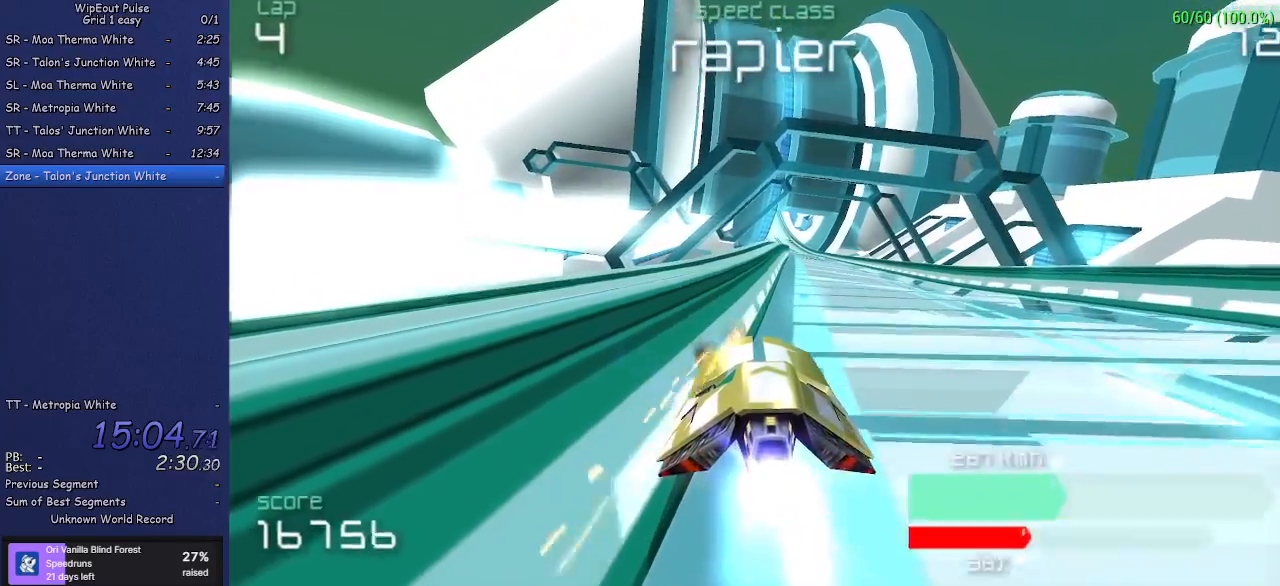
{"buttons": [], "left_stick": "center", "events": []}
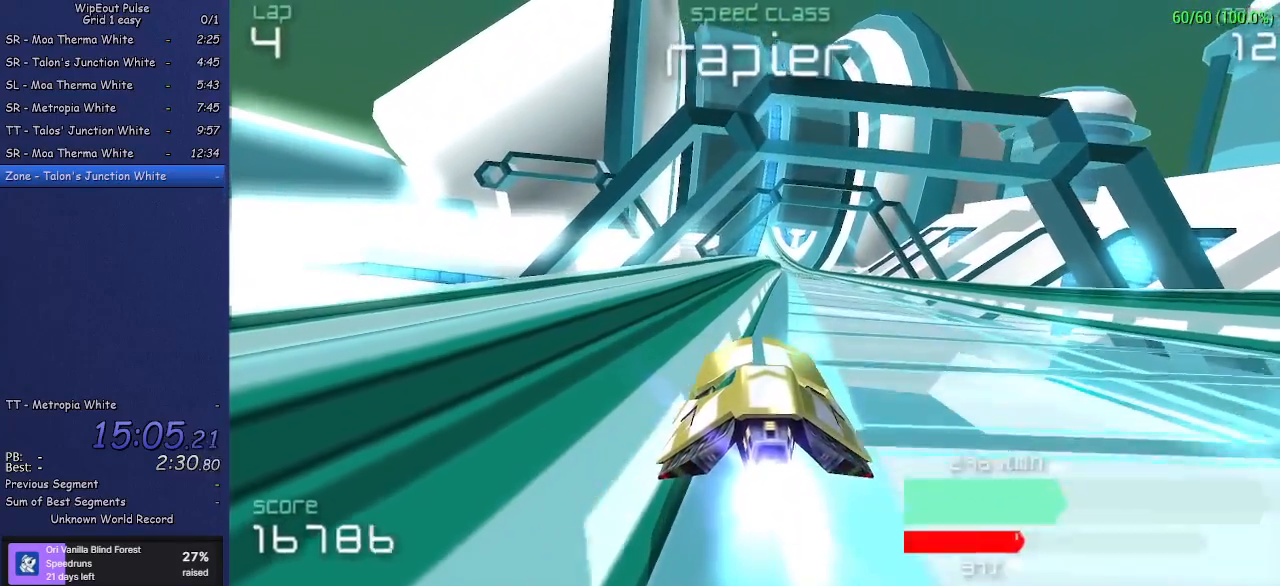
{"buttons": [], "left_stick": "center", "events": []}
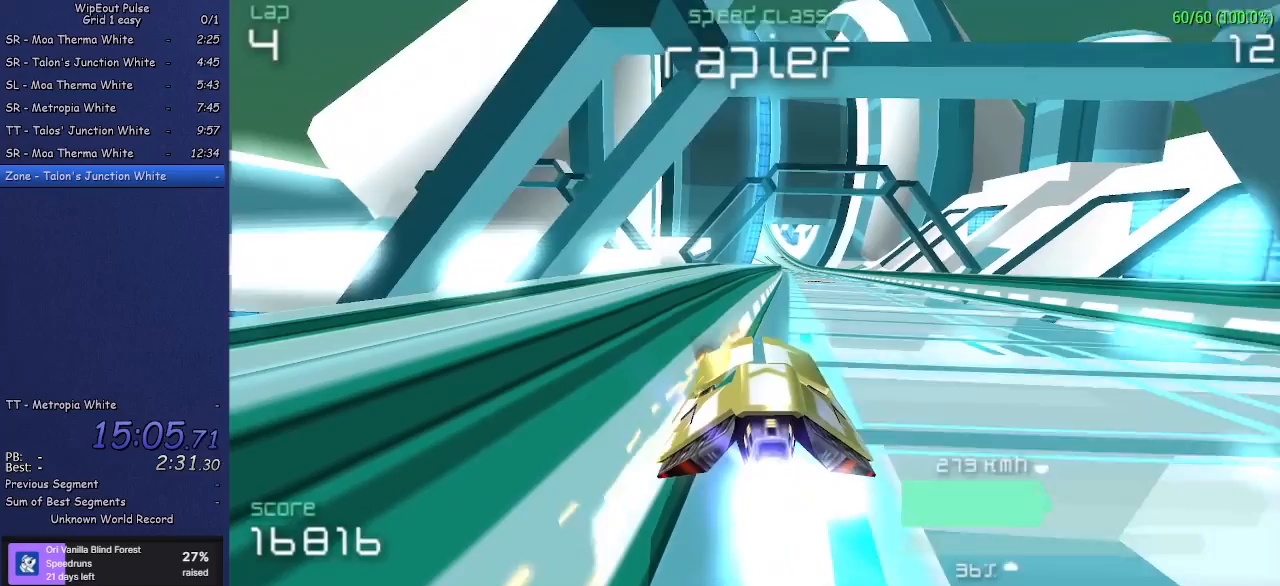
{"buttons": [], "left_stick": "center", "events": [[150, "left_stick", "right"], [267, "left_stick", "center"]]}
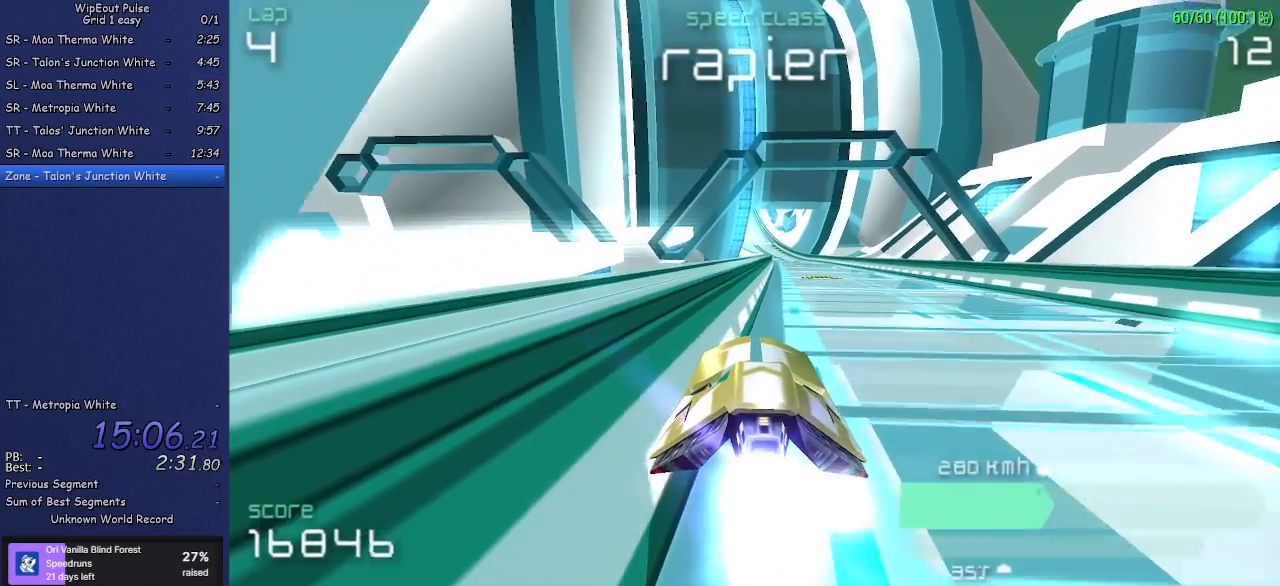
{"buttons": [], "left_stick": "center", "events": []}
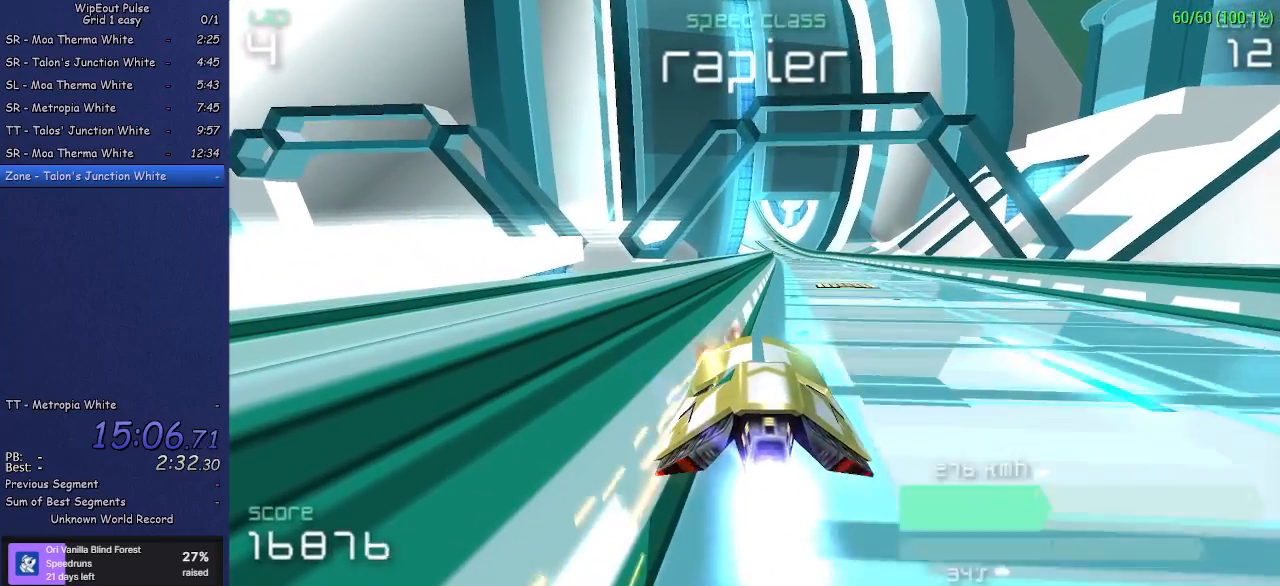
{"buttons": [], "left_stick": "center", "events": [[117, "left_stick", "right"], [217, "left_stick", "center"]]}
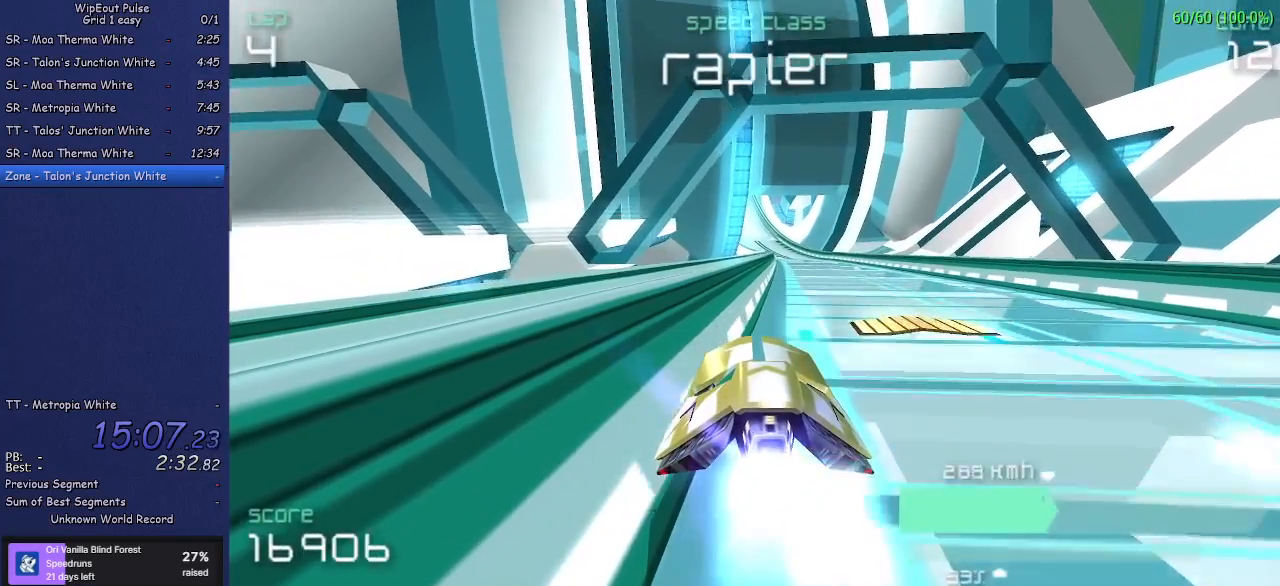
{"buttons": [], "left_stick": "center", "events": [[217, "left_stick", "up-right"], [367, "left_stick", "center"]]}
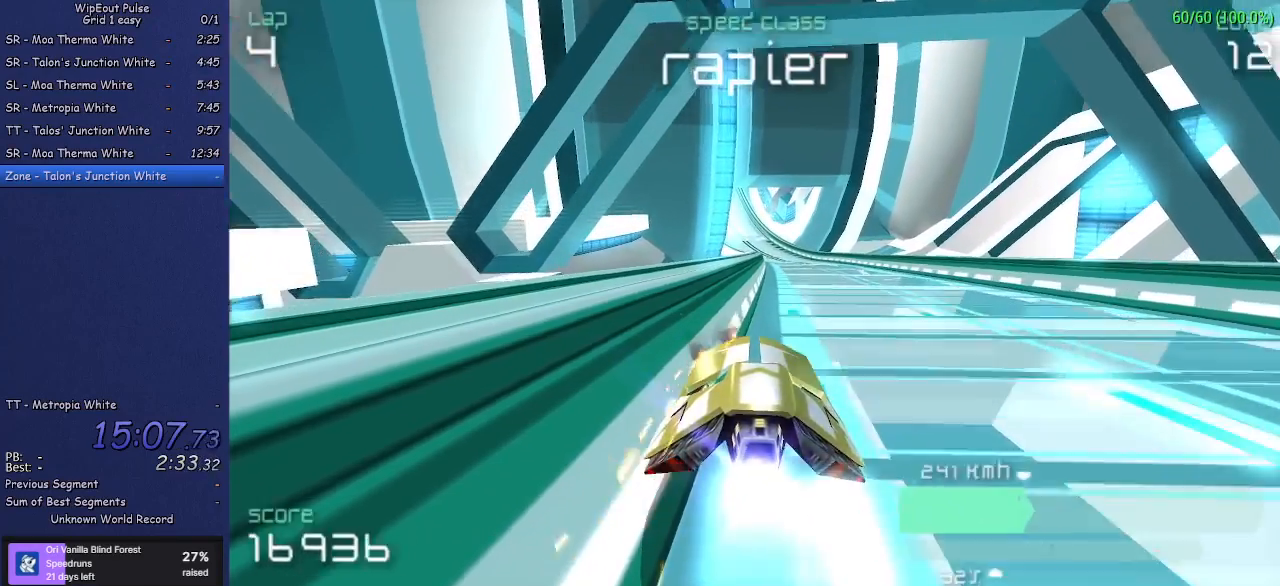
{"buttons": [], "left_stick": "right", "events": [[467, "left_stick", "right"]]}
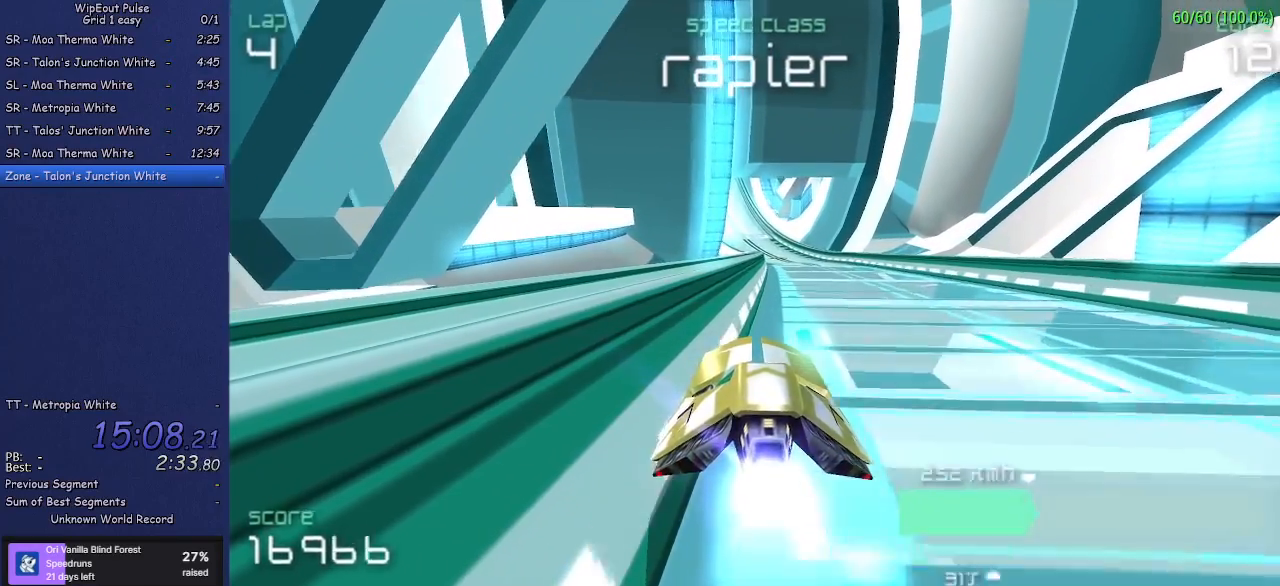
{"buttons": [], "left_stick": "center", "events": [[100, "left_stick", "center"]]}
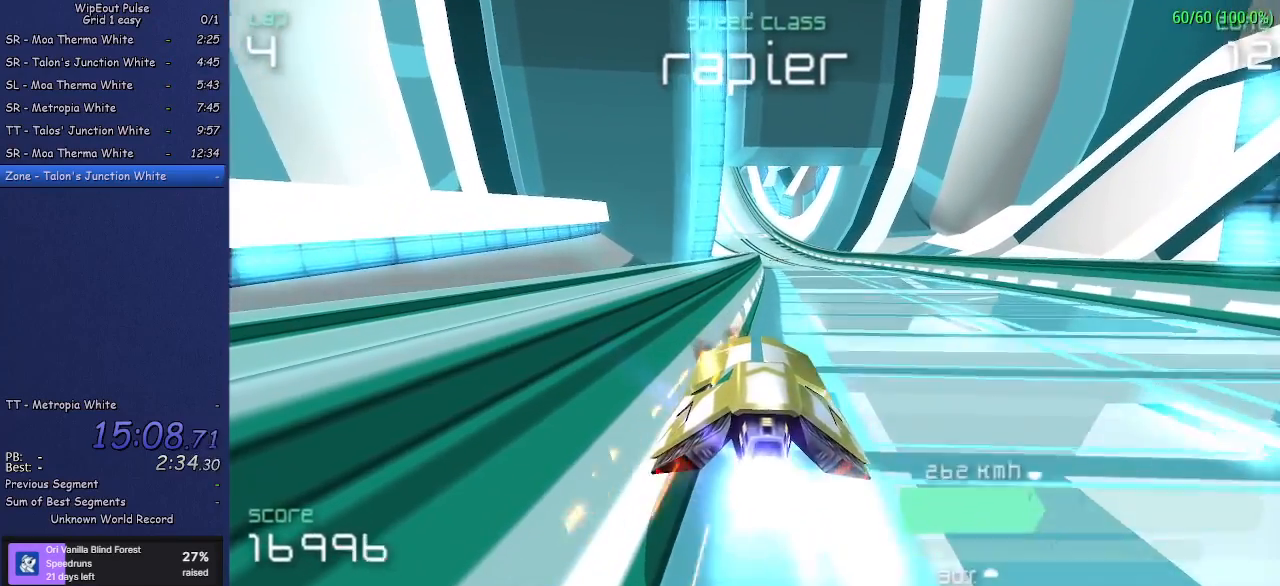
{"buttons": [], "left_stick": "center", "events": [[117, "left_stick", "right"], [267, "left_stick", "center"]]}